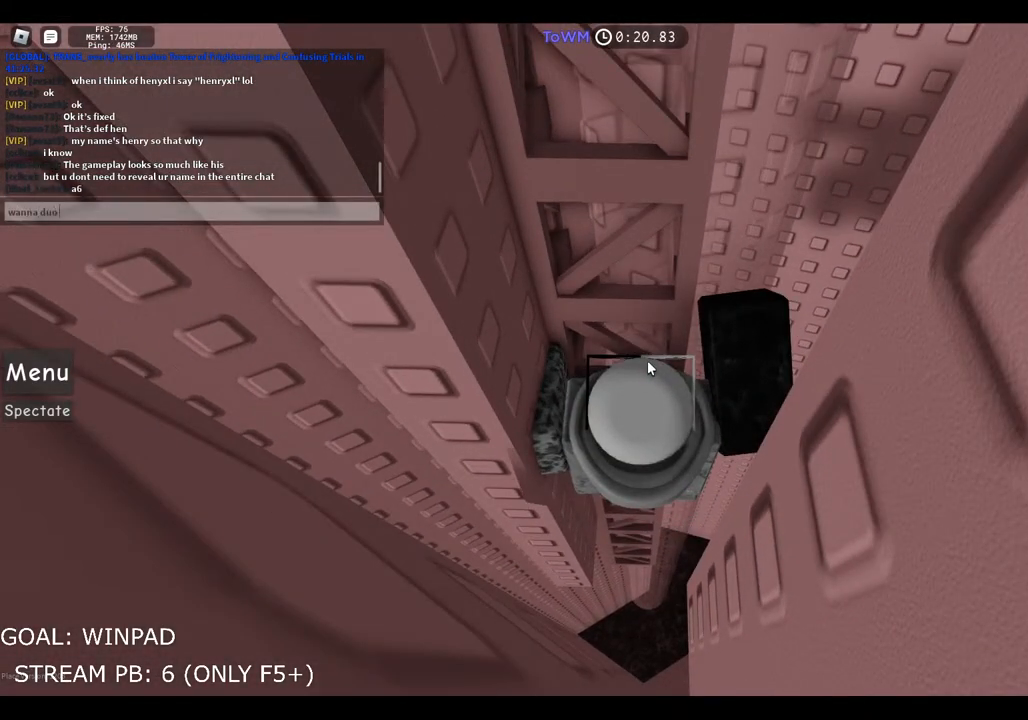
Gameplay with keyboard; each line is a JSON object with the keys held at the frame after it. "events" lists presses ("down") and releases ("up") of "a", "ctrl", "d", "e", "q", "s", "shift", "space" and "w" between this image and that frame as [ms after this image, input, new state], when the widget could be followed in between. No other keys are recorded. Mouse input is not recorded.
{"keys": [], "events": [[84, "space", "up"]]}
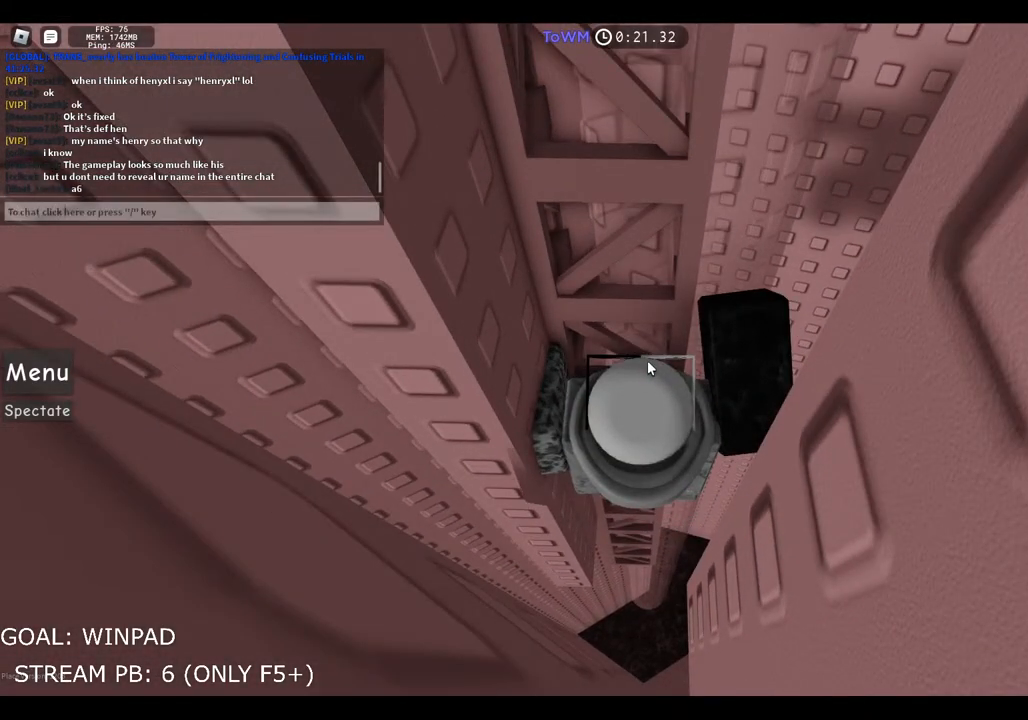
{"keys": ["a"], "events": [[317, "a", "down"]]}
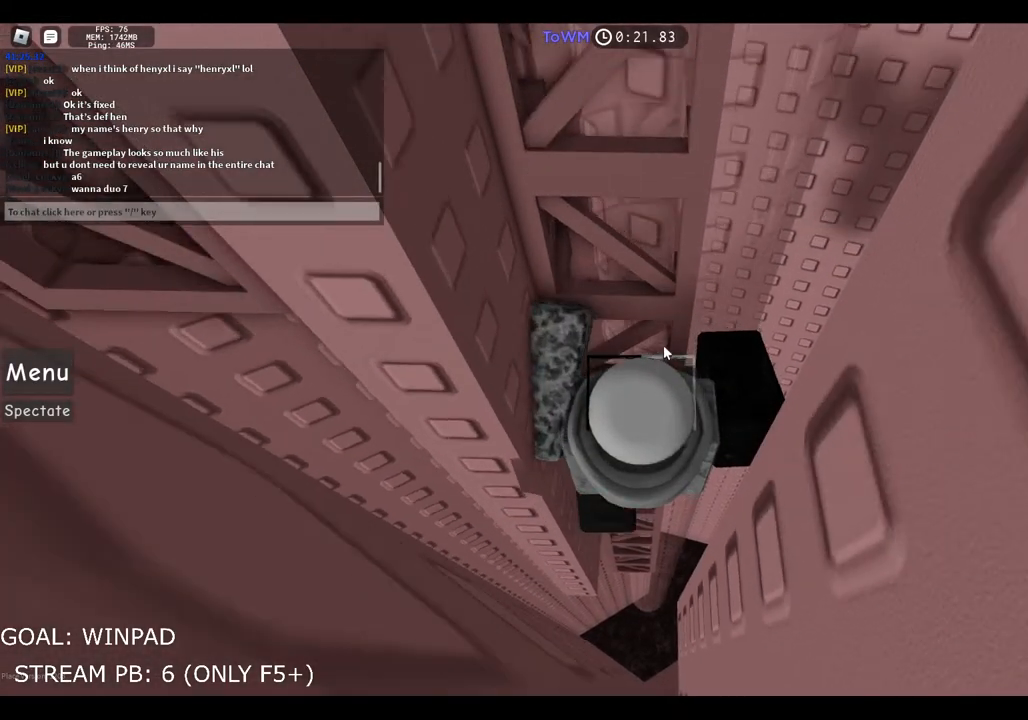
{"keys": ["a", "space"], "events": [[67, "a", "up"], [250, "a", "down"], [467, "space", "down"]]}
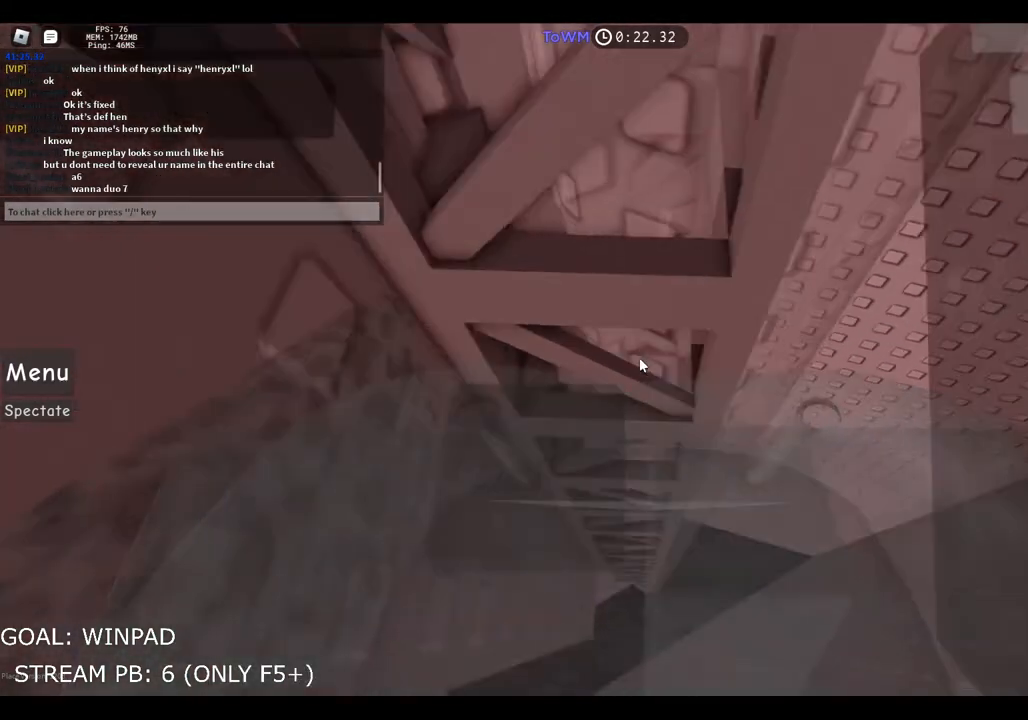
{"keys": ["a", "w"], "events": [[67, "space", "up"], [167, "w", "down"]]}
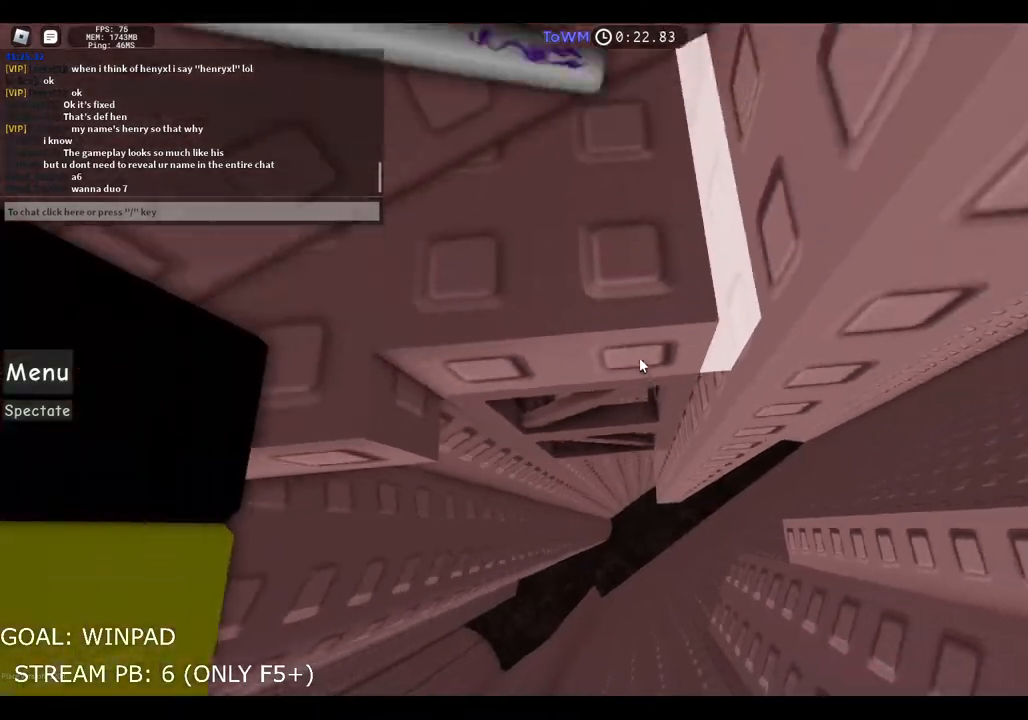
{"keys": ["a"], "events": [[117, "a", "up"], [367, "a", "down"], [384, "w", "up"]]}
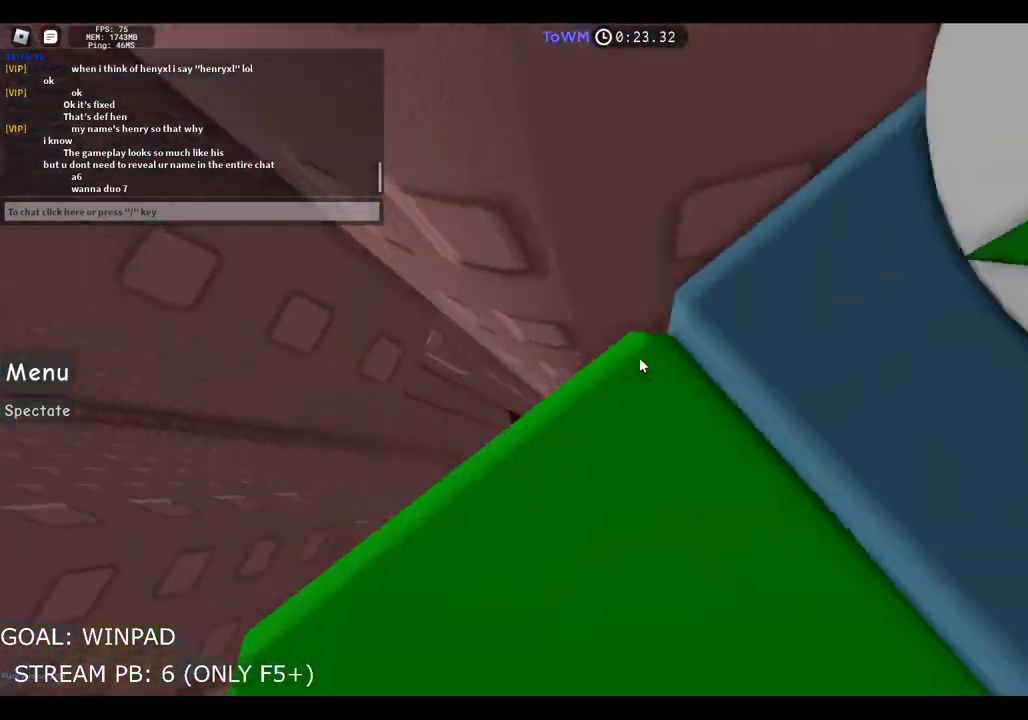
{"keys": ["a", "w"], "events": [[17, "space", "down"], [150, "w", "down"], [200, "space", "up"]]}
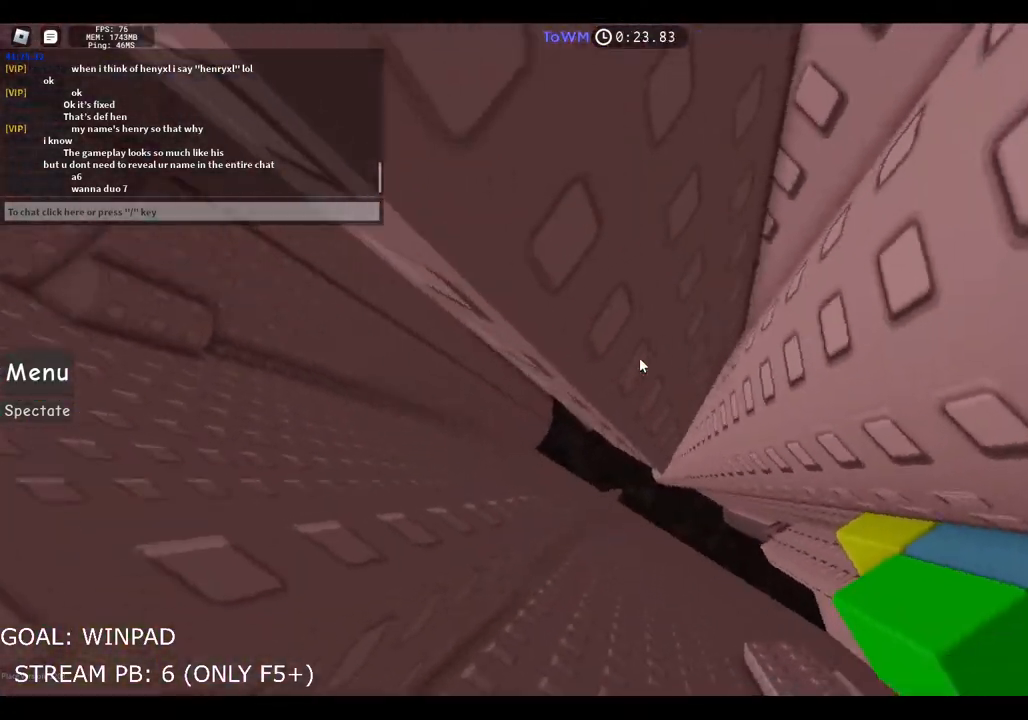
{"keys": ["a"], "events": [[34, "space", "down"], [34, "w", "up"], [384, "space", "up"]]}
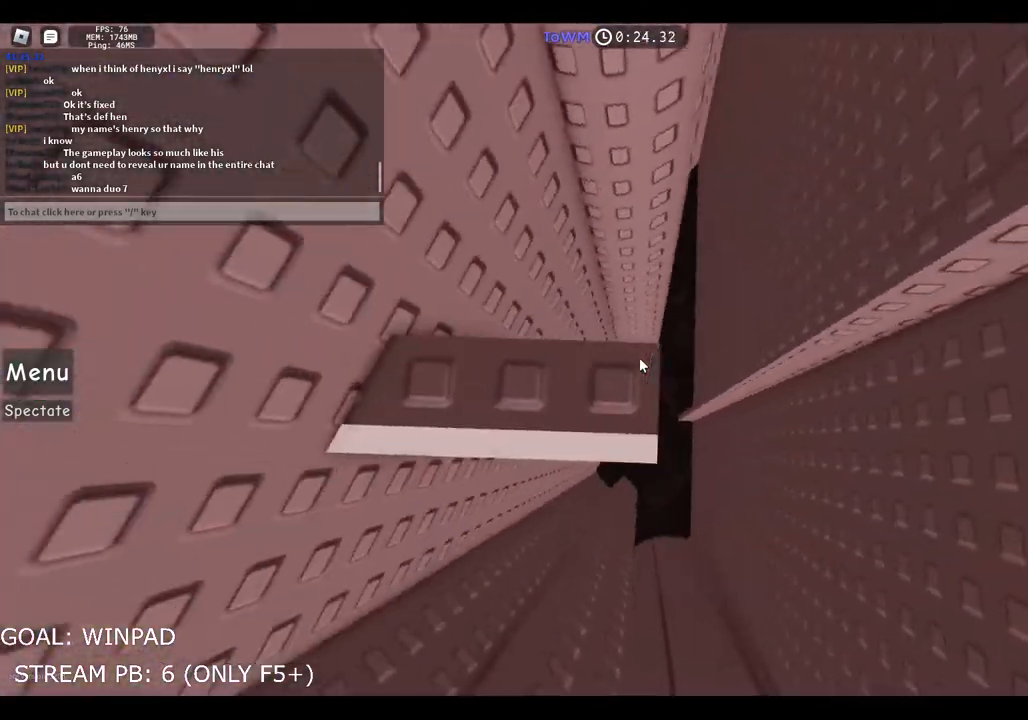
{"keys": ["s"], "events": [[117, "a", "up"], [284, "w", "down"], [417, "w", "up"], [450, "s", "down"]]}
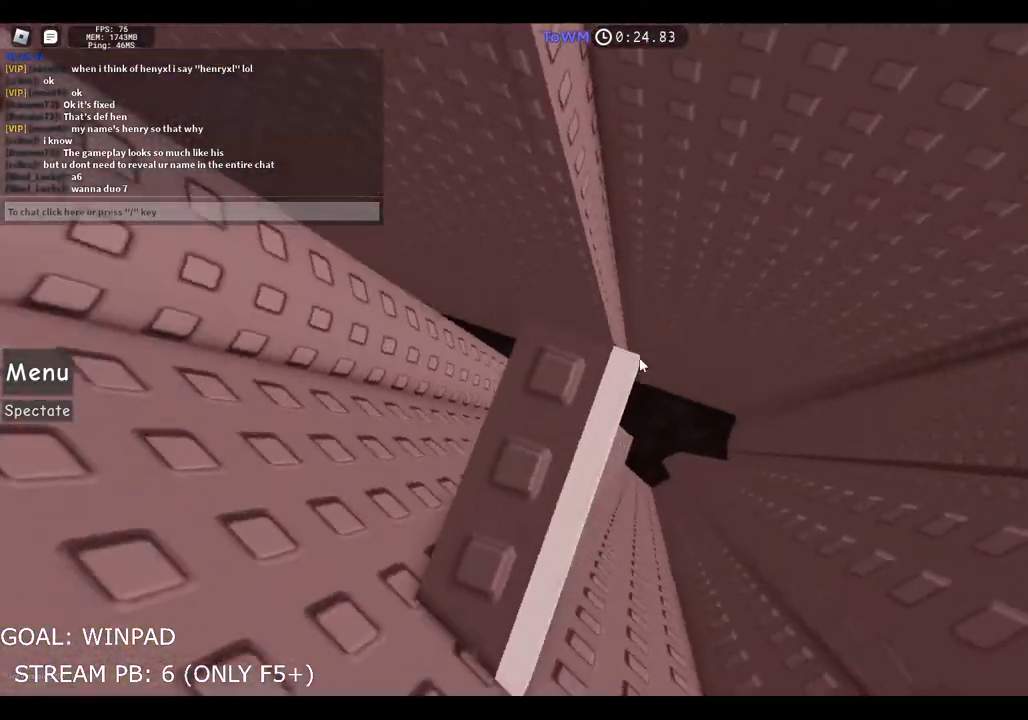
{"keys": [], "events": [[67, "s", "up"], [117, "w", "down"], [200, "w", "up"]]}
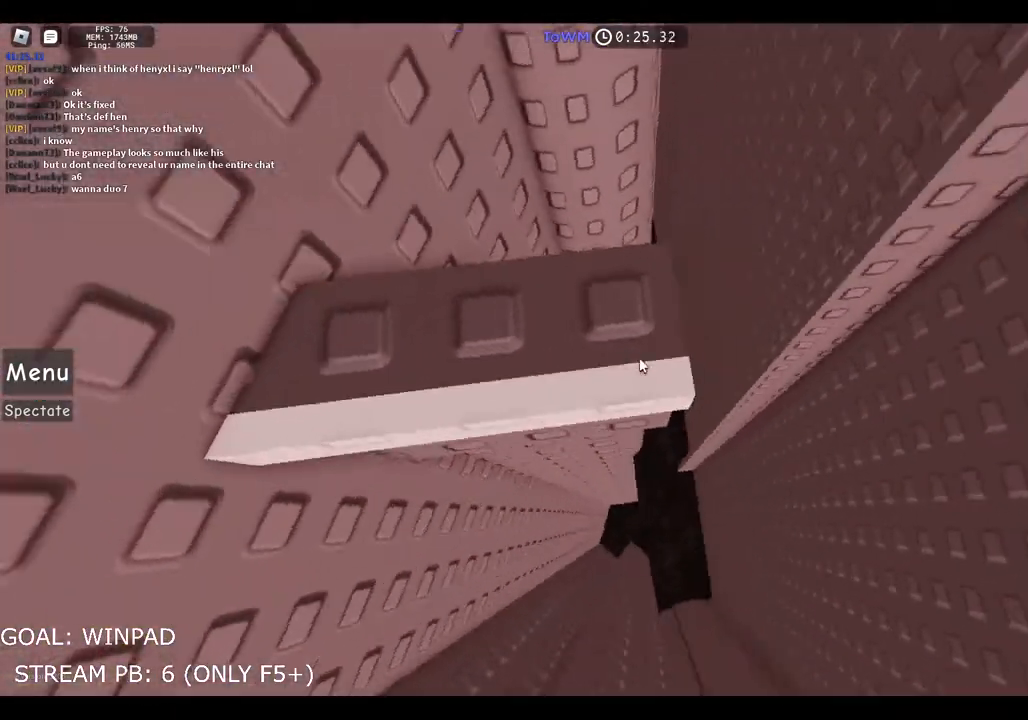
{"keys": ["d"], "events": [[50, "d", "down"], [184, "space", "down"], [384, "space", "up"]]}
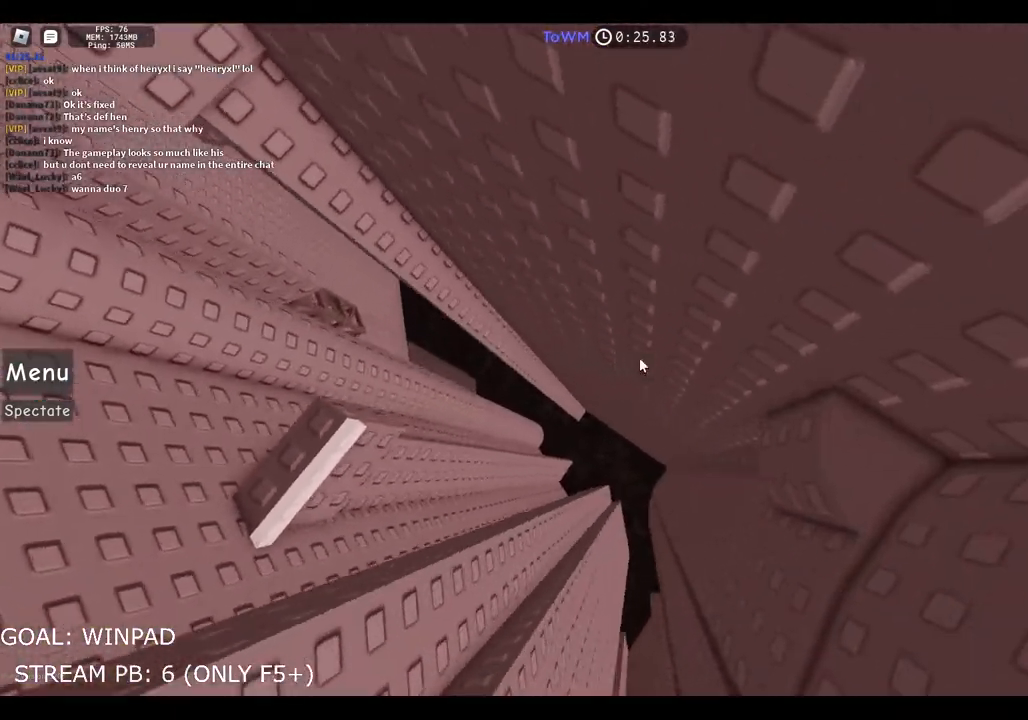
{"keys": ["d", "w"], "events": [[117, "w", "down"], [300, "d", "up"], [350, "d", "down"]]}
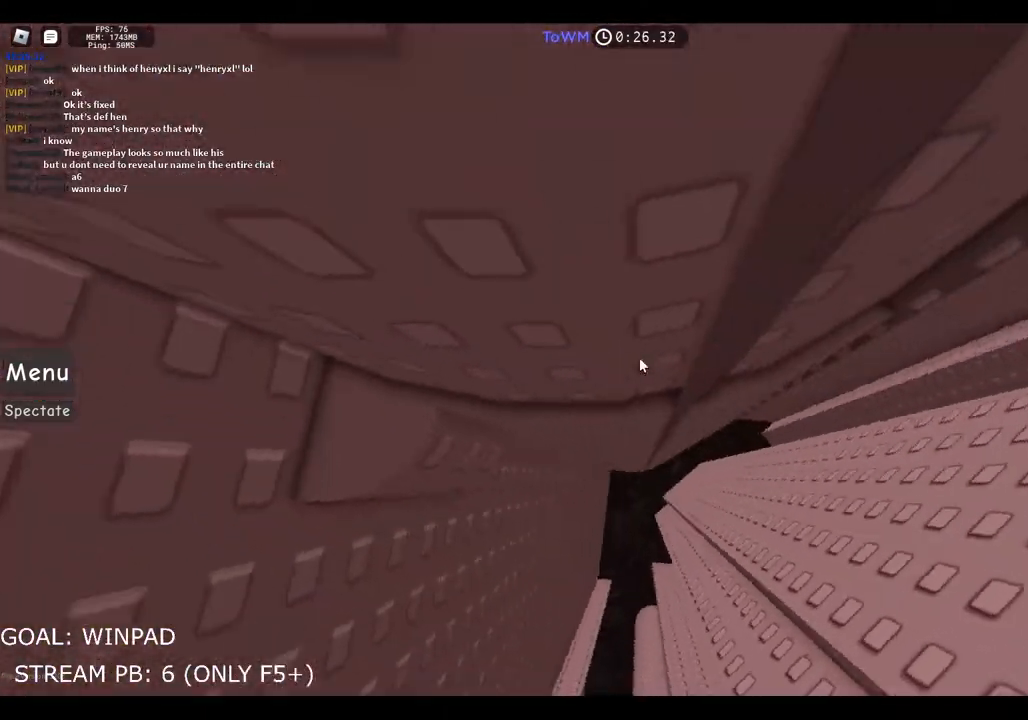
{"keys": ["d", "w"], "events": []}
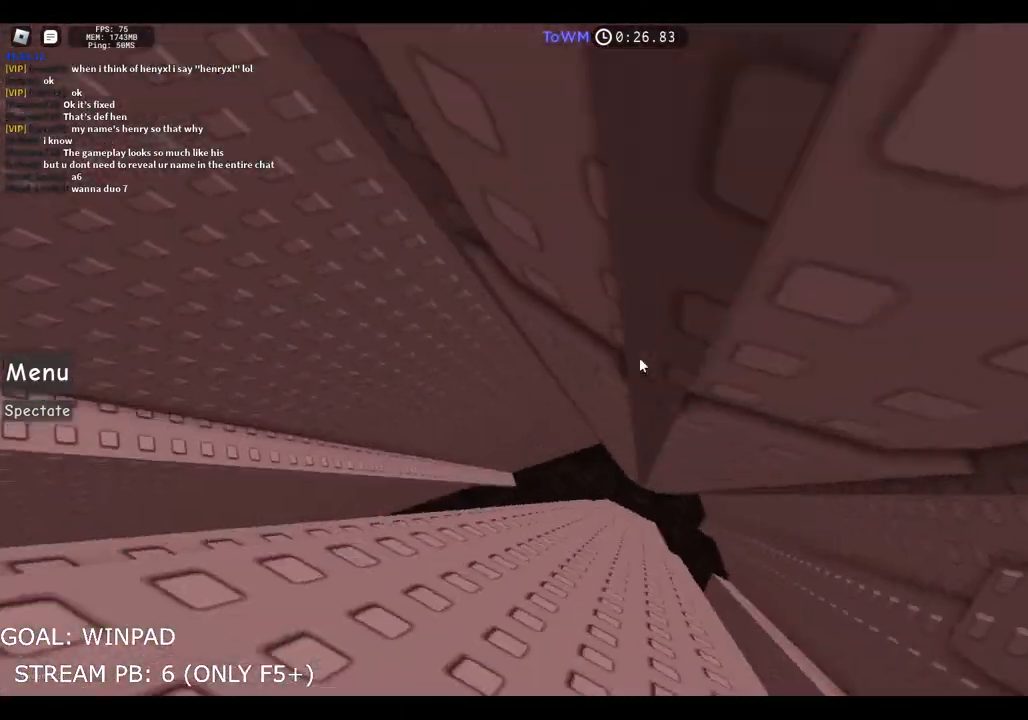
{"keys": ["d", "w"], "events": []}
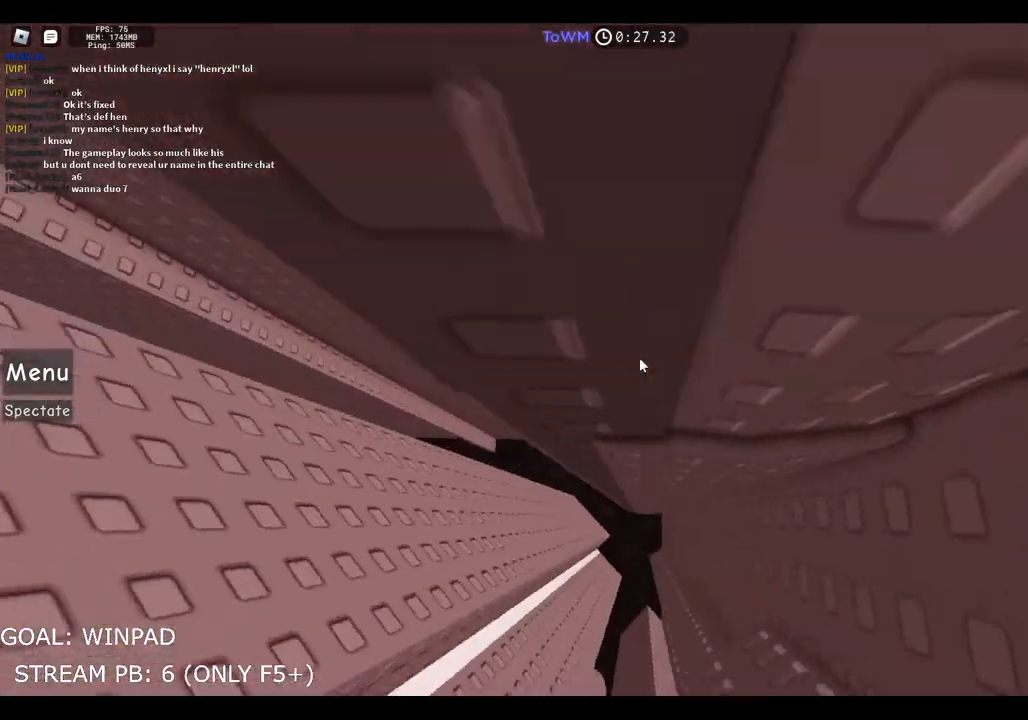
{"keys": ["d", "shift"], "events": [[300, "d", "up"], [300, "w", "up"], [350, "shift", "down"], [367, "d", "down"]]}
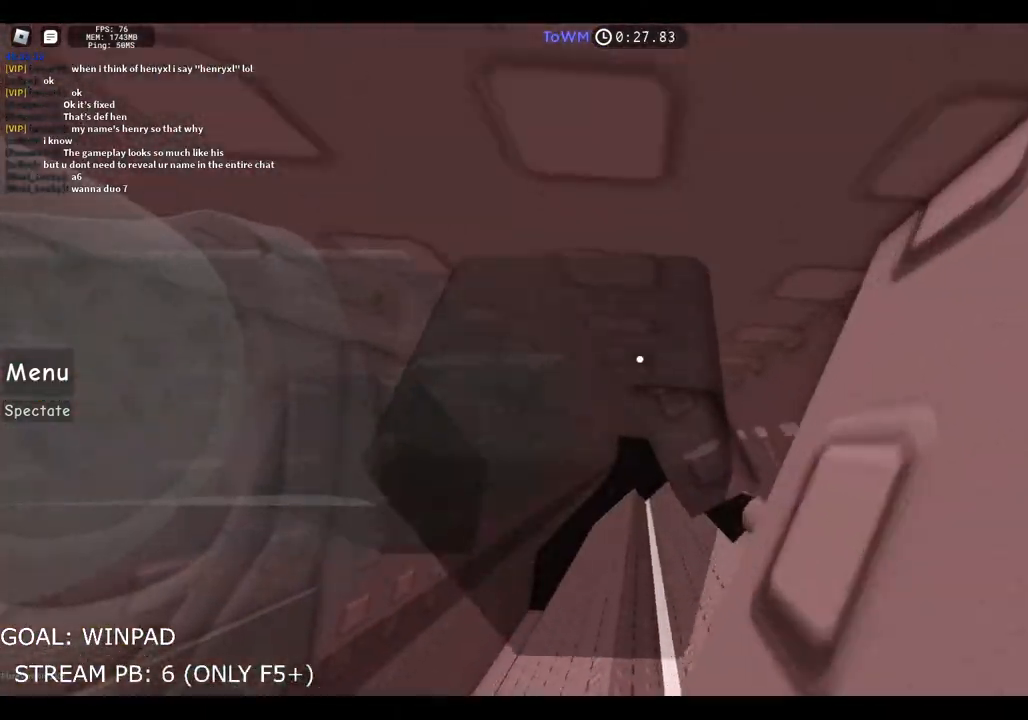
{"keys": [], "events": [[17, "shift", "up"], [150, "w", "down"], [234, "d", "up"], [284, "w", "up"], [334, "w", "down"], [450, "w", "up"]]}
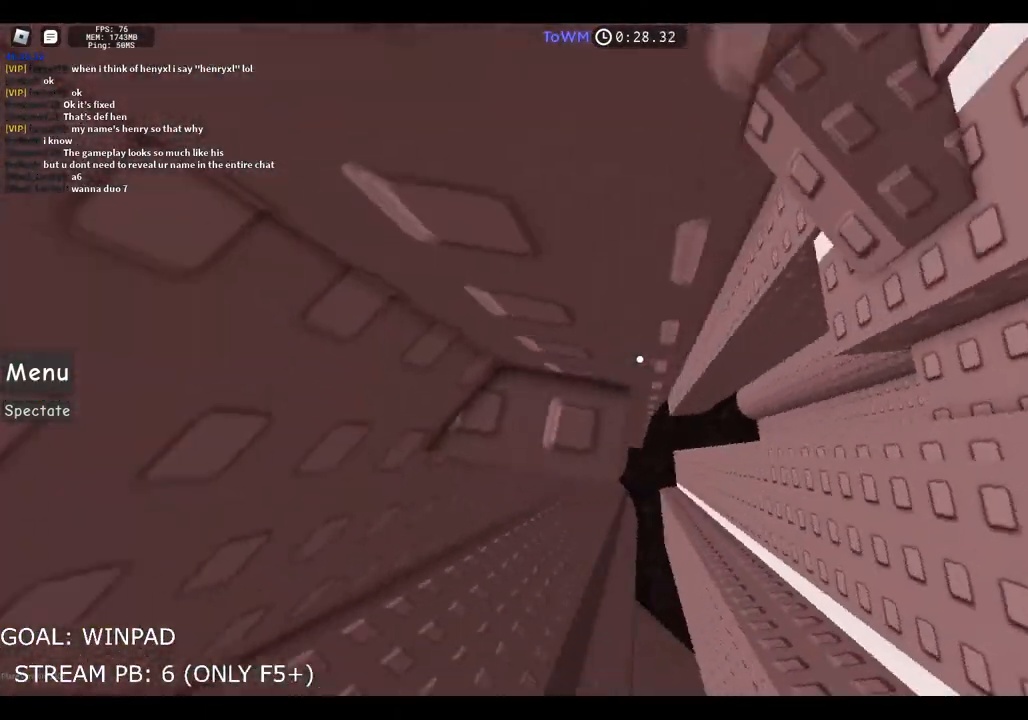
{"keys": ["w"], "events": [[17, "d", "down"], [117, "space", "down"], [317, "space", "up"], [384, "w", "down"], [400, "d", "up"]]}
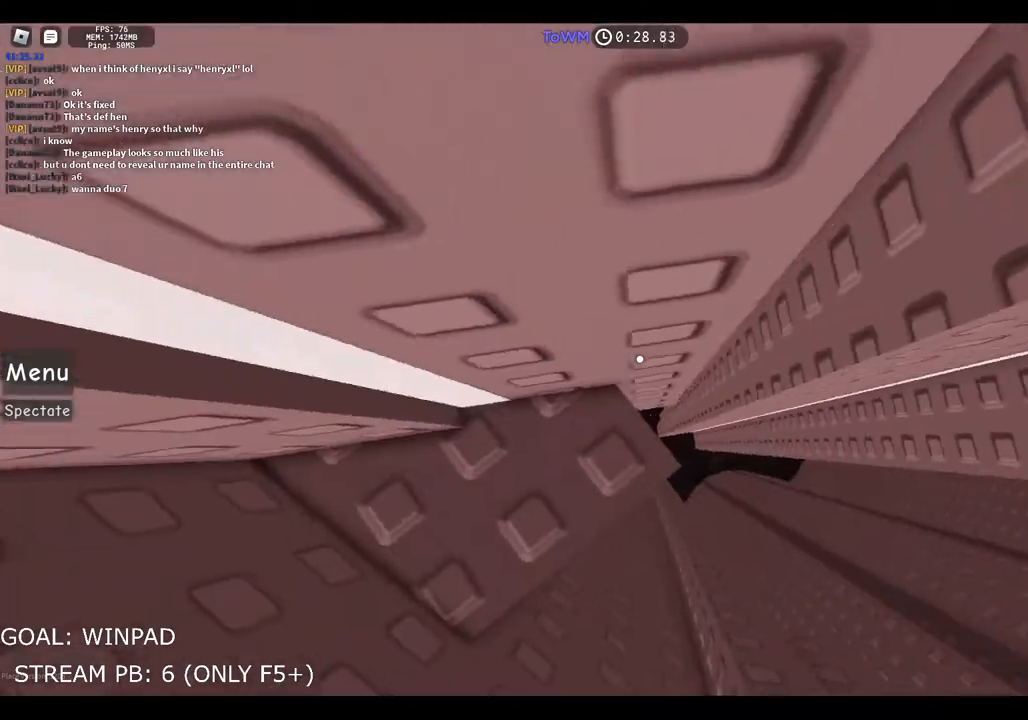
{"keys": [], "events": [[134, "w", "up"], [350, "w", "down"], [450, "w", "up"]]}
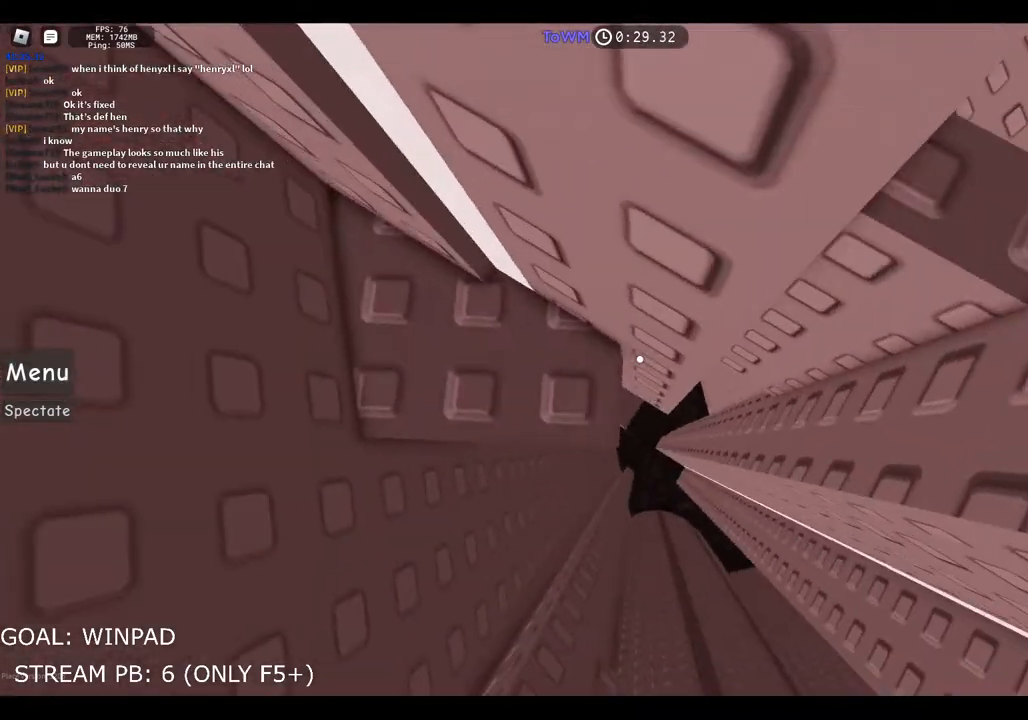
{"keys": [], "events": [[267, "d", "down"], [334, "space", "down"], [467, "space", "up"], [484, "d", "up"]]}
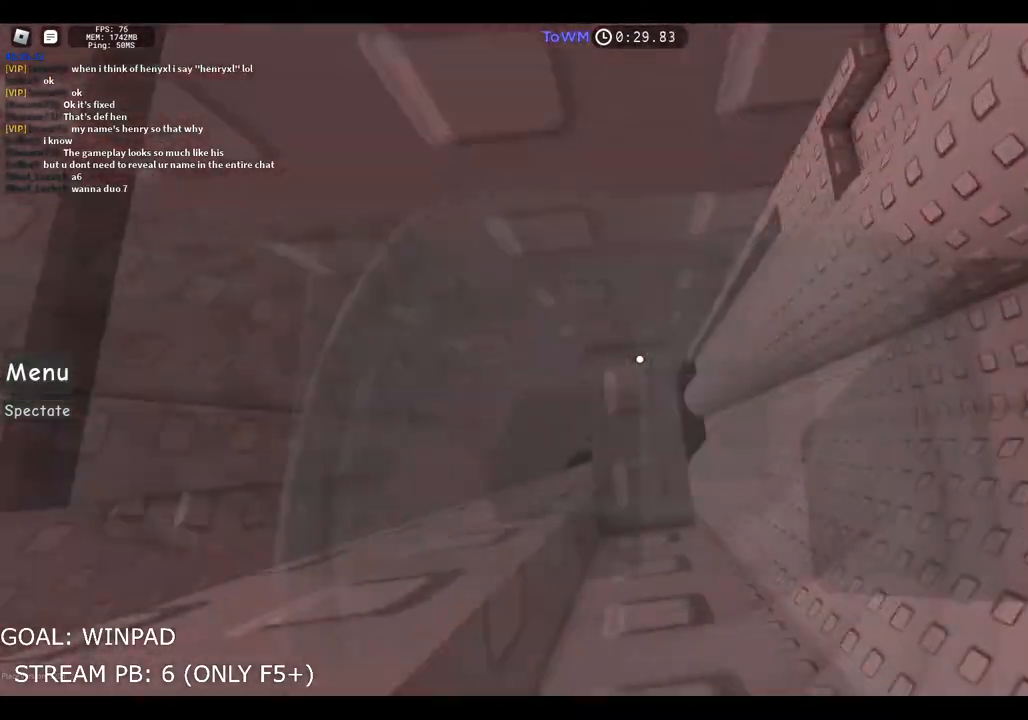
{"keys": ["d", "space"], "events": [[150, "w", "down"], [250, "w", "up"], [317, "d", "down"], [467, "space", "down"]]}
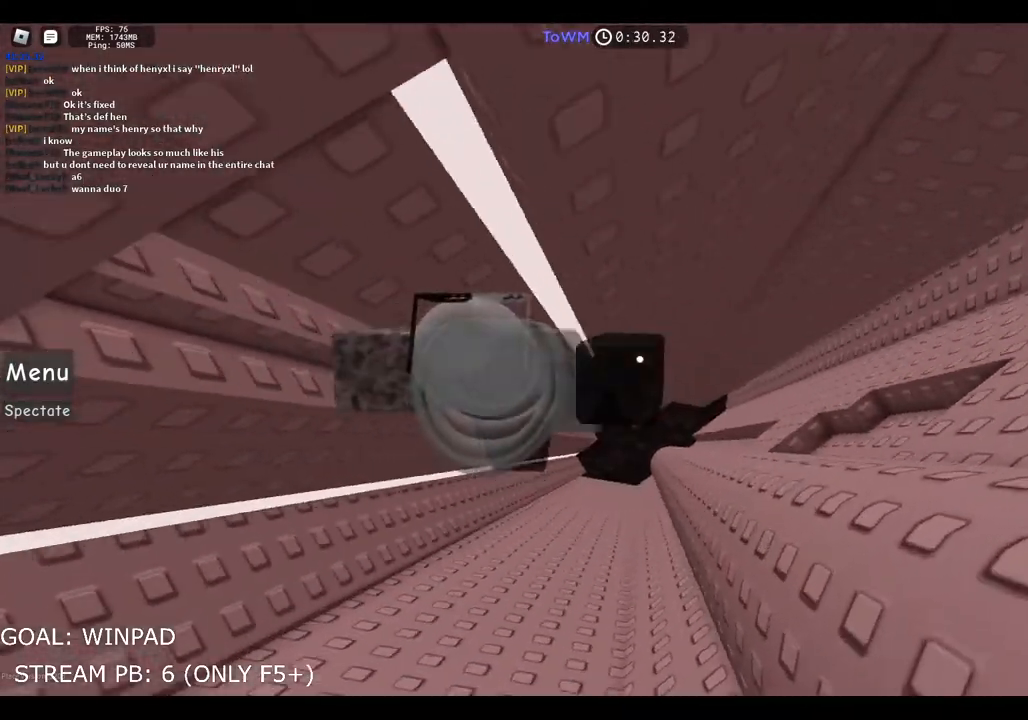
{"keys": ["d", "w"], "events": [[184, "space", "up"], [417, "w", "down"]]}
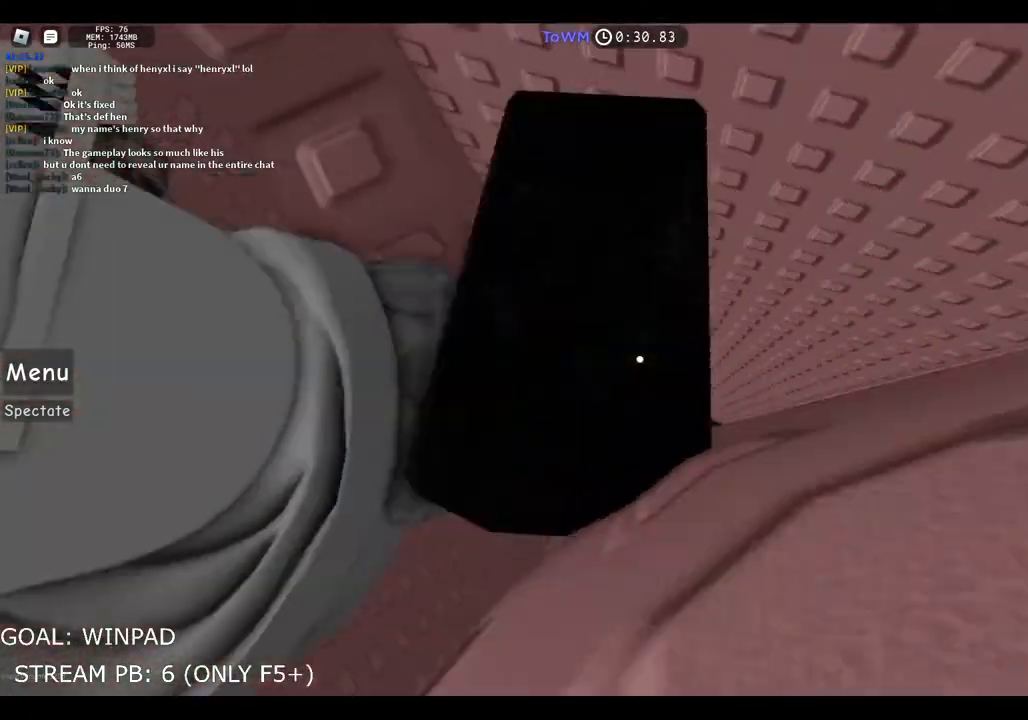
{"keys": [], "events": [[34, "d", "up"], [34, "space", "down"], [167, "space", "up"], [284, "shift", "down"], [334, "w", "up"], [400, "shift", "up"]]}
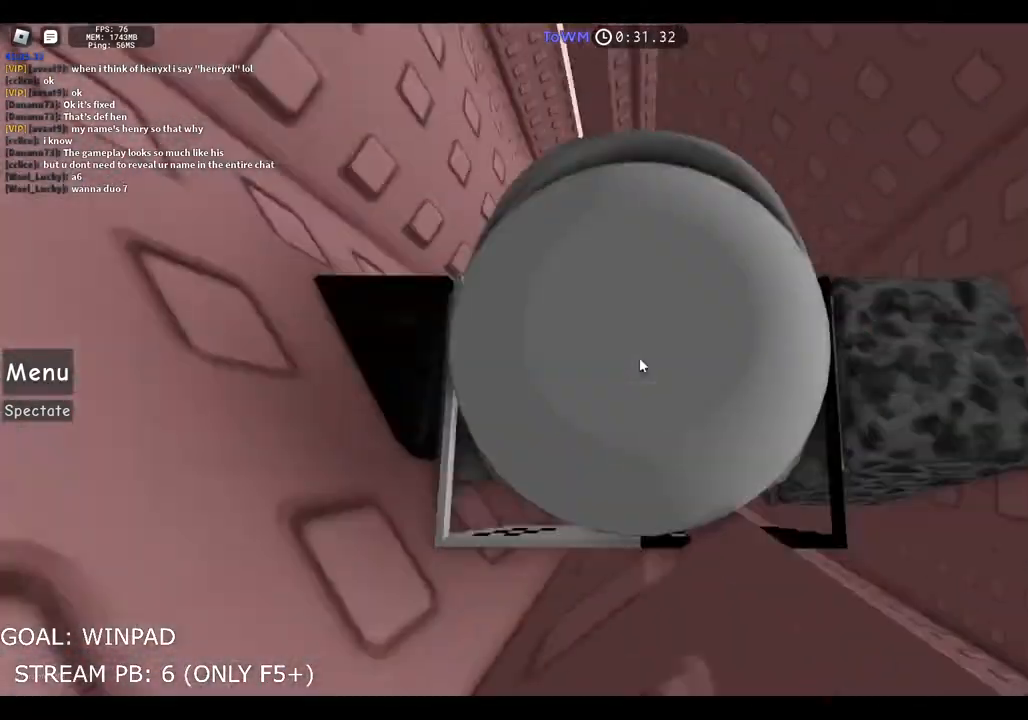
{"keys": ["d", "space"], "events": [[50, "shift", "down"], [134, "shift", "up"], [300, "d", "down"], [417, "space", "down"]]}
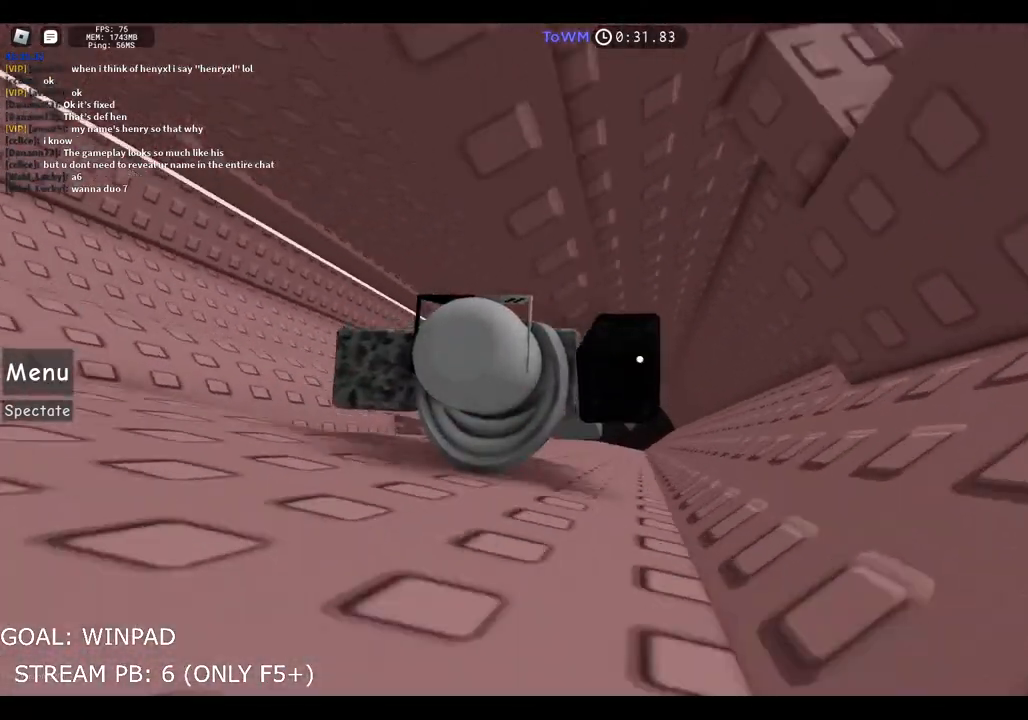
{"keys": ["d"], "events": [[100, "space", "up"]]}
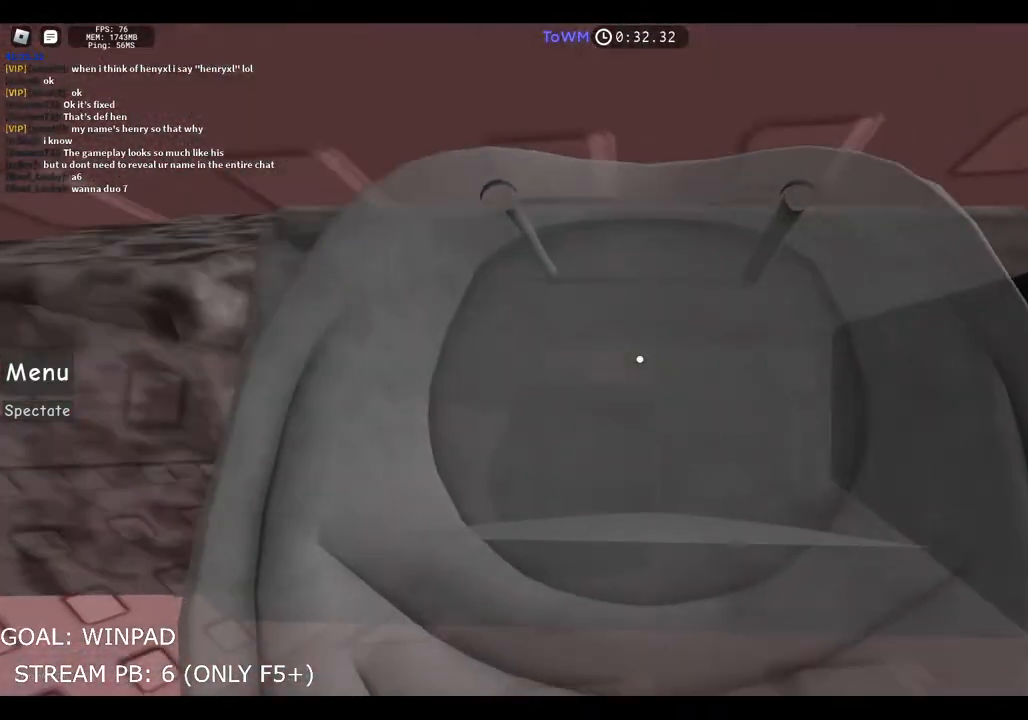
{"keys": ["s"], "events": [[100, "s", "down"], [184, "d", "up"]]}
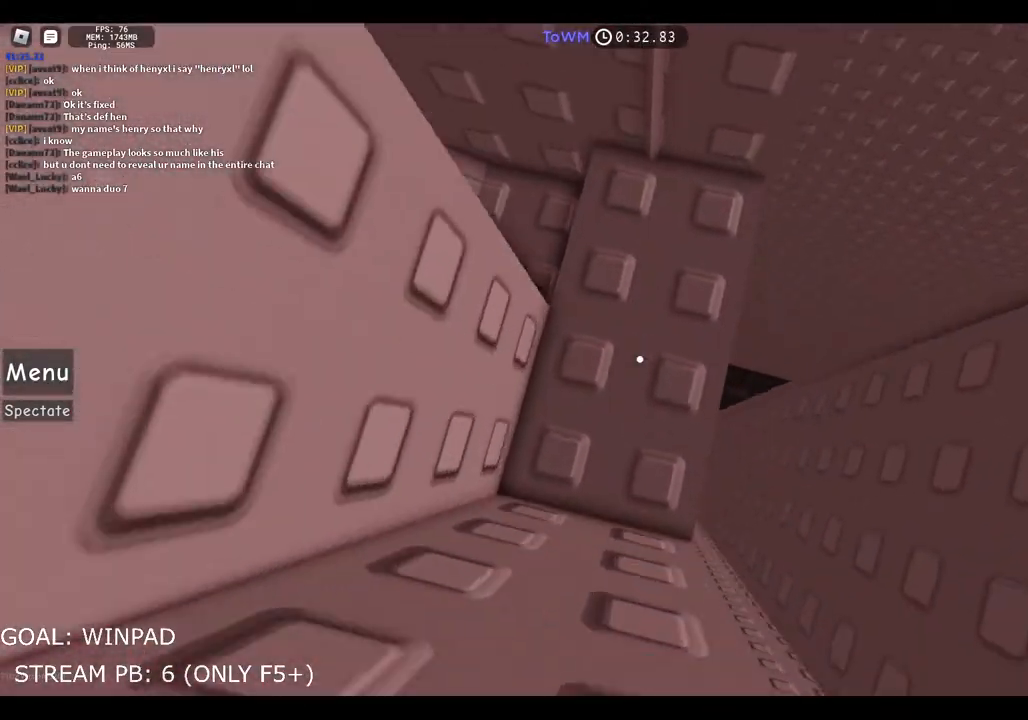
{"keys": ["s"], "events": []}
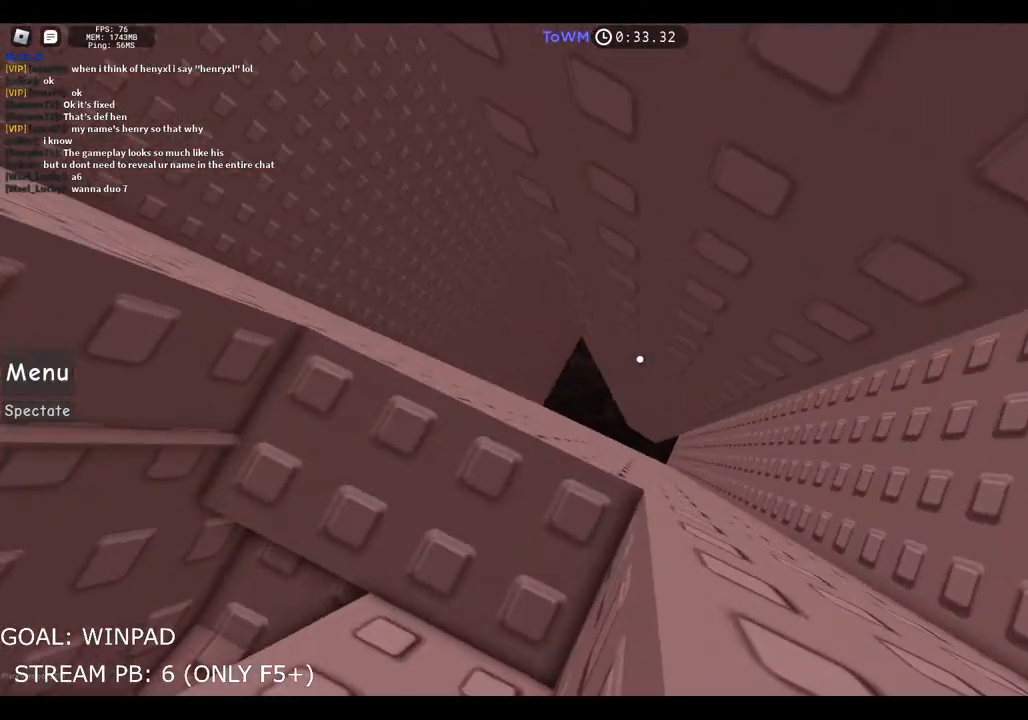
{"keys": ["s"], "events": []}
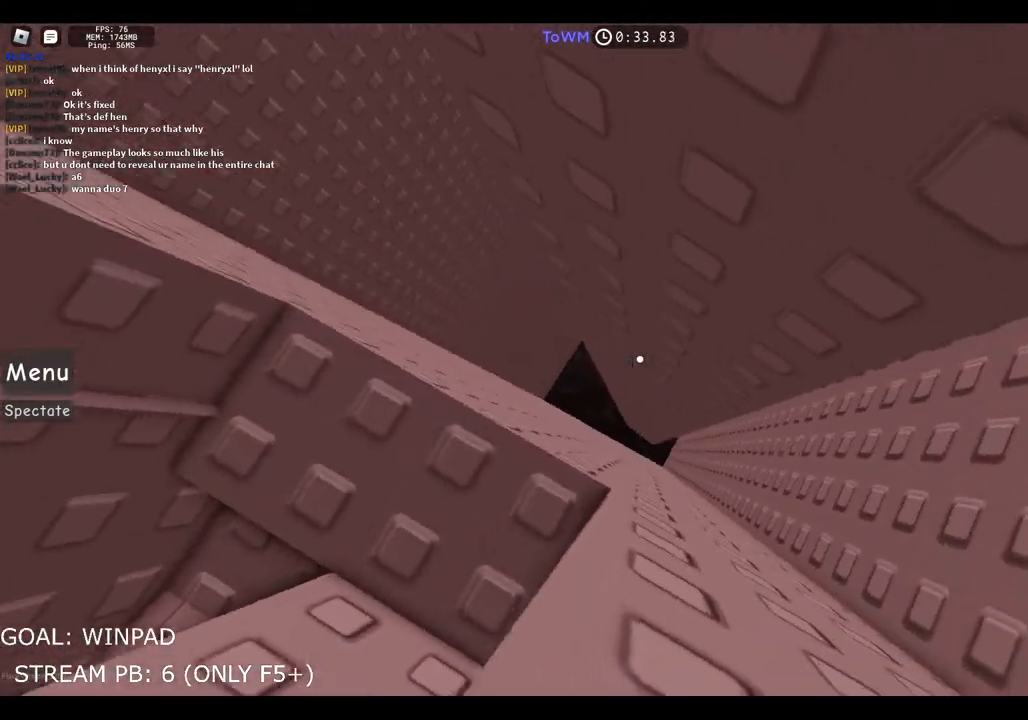
{"keys": ["d"], "events": [[117, "s", "up"], [267, "d", "down"]]}